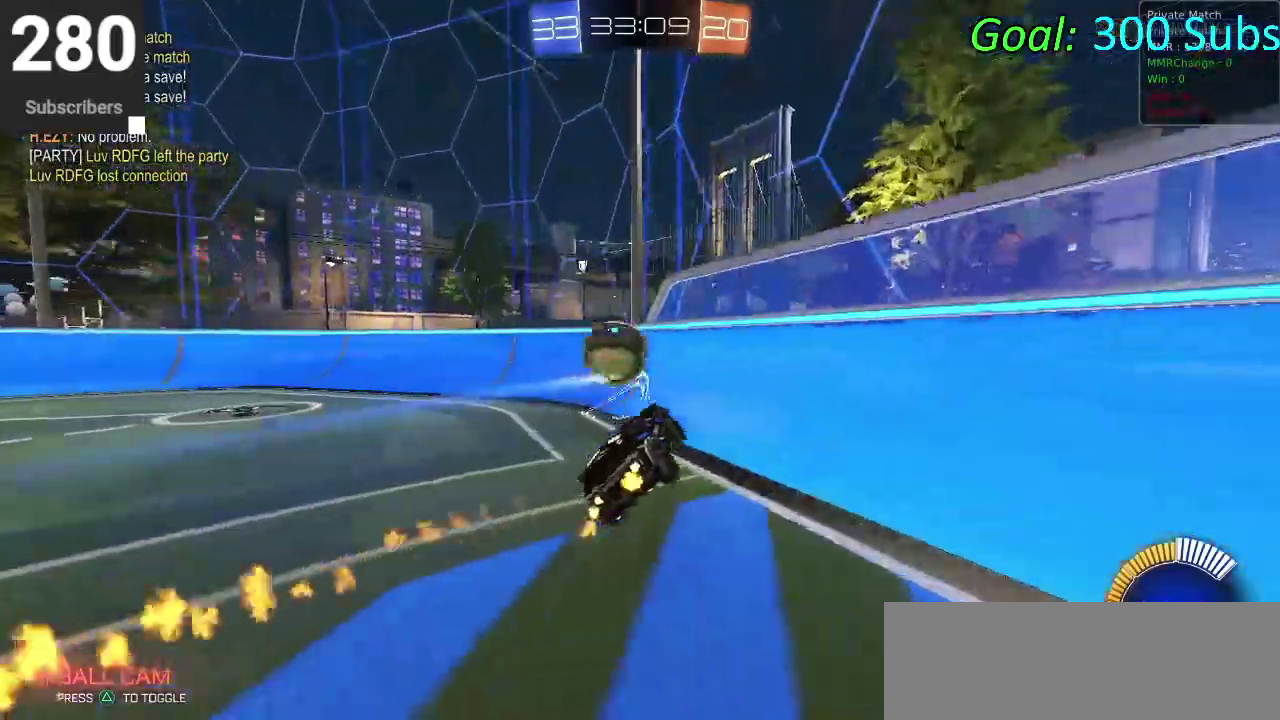
Gameplay with a controller (PlayStation layout); each line is a JSON object with the inputs held at the frame after it. "events" lists button and stick changes between this image and that frame as [ms after this image, input, new state], when the widget could be followed in between. Not read: L1 R1.
{"buttons": ["CIRCLE", "R2"], "left_stick": "center", "right_stick": "center", "events": [[200, "left_stick", "up-left"], [300, "left_stick", "center"]]}
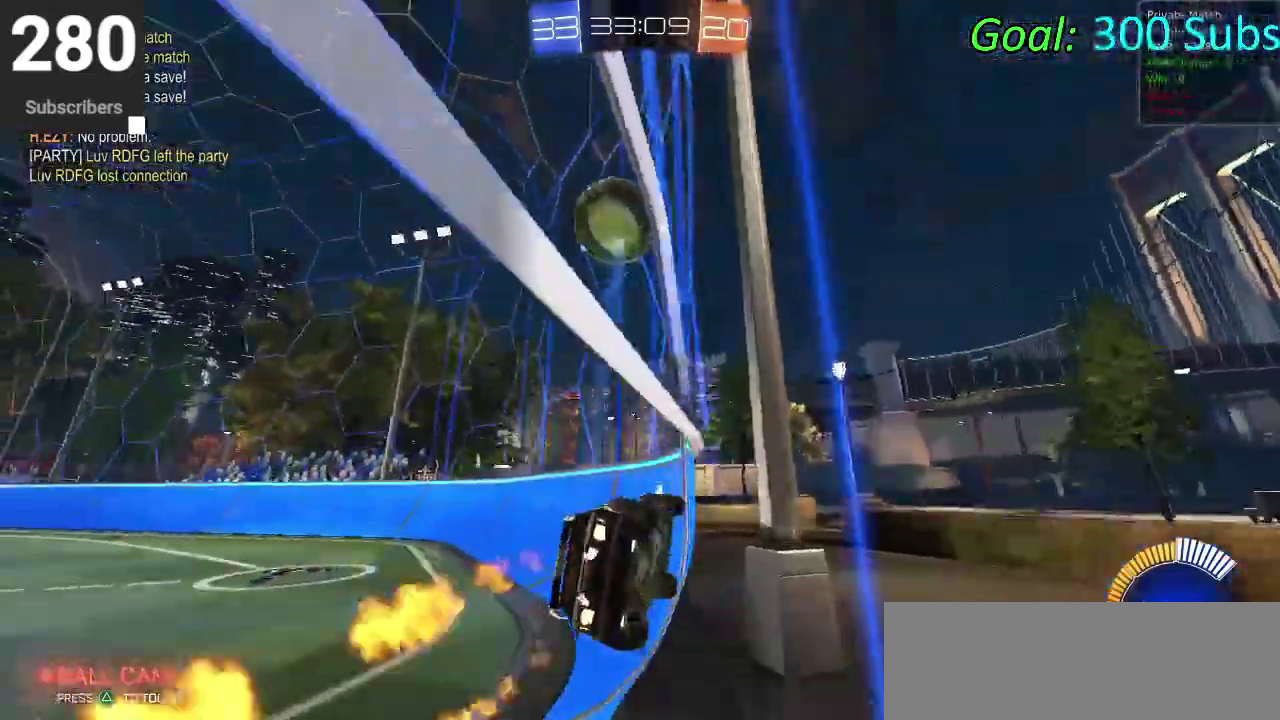
{"buttons": ["L2"], "left_stick": "up-right", "right_stick": "center", "events": [[67, "left_stick", "up-right"], [283, "CIRCLE", "up"], [317, "L2", "down"], [333, "left_stick", "left"], [383, "R2", "up"], [467, "left_stick", "up-right"]]}
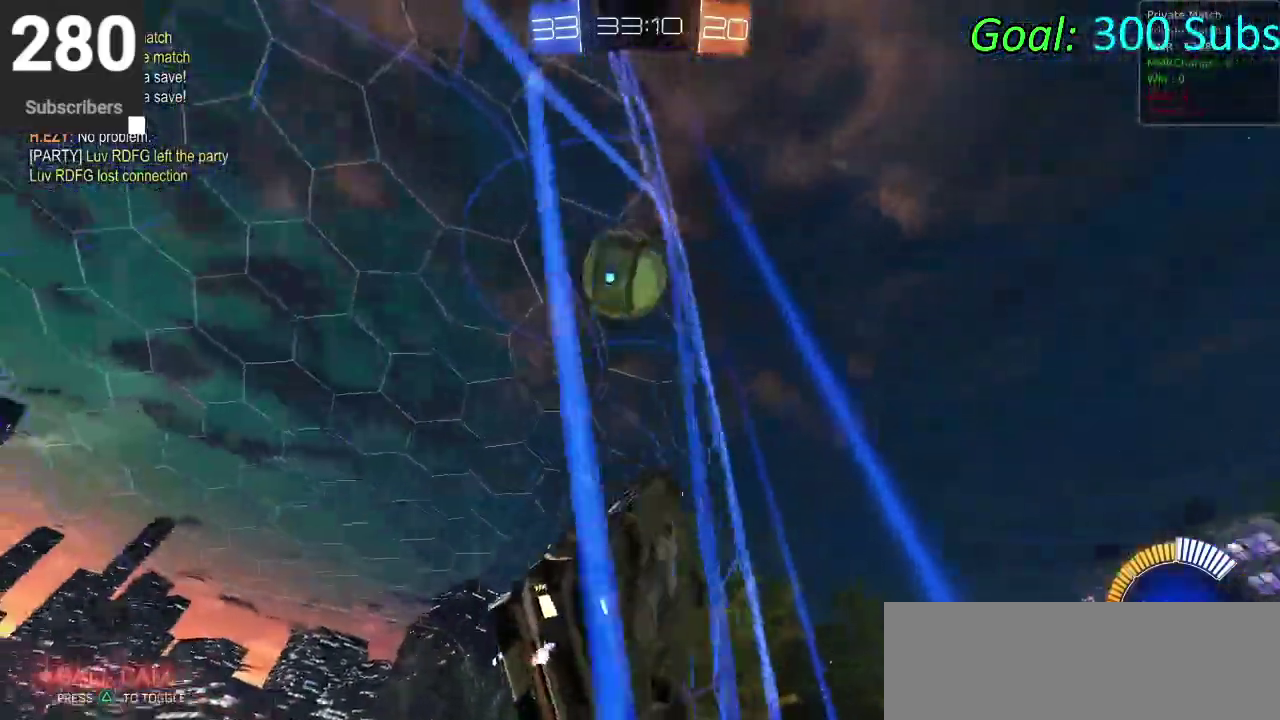
{"buttons": ["CIRCLE", "R2"], "left_stick": "center", "right_stick": "center", "events": [[17, "R2", "down"], [17, "left_stick", "center"], [33, "L2", "up"], [300, "CIRCLE", "down"], [350, "left_stick", "left"], [483, "left_stick", "center"]]}
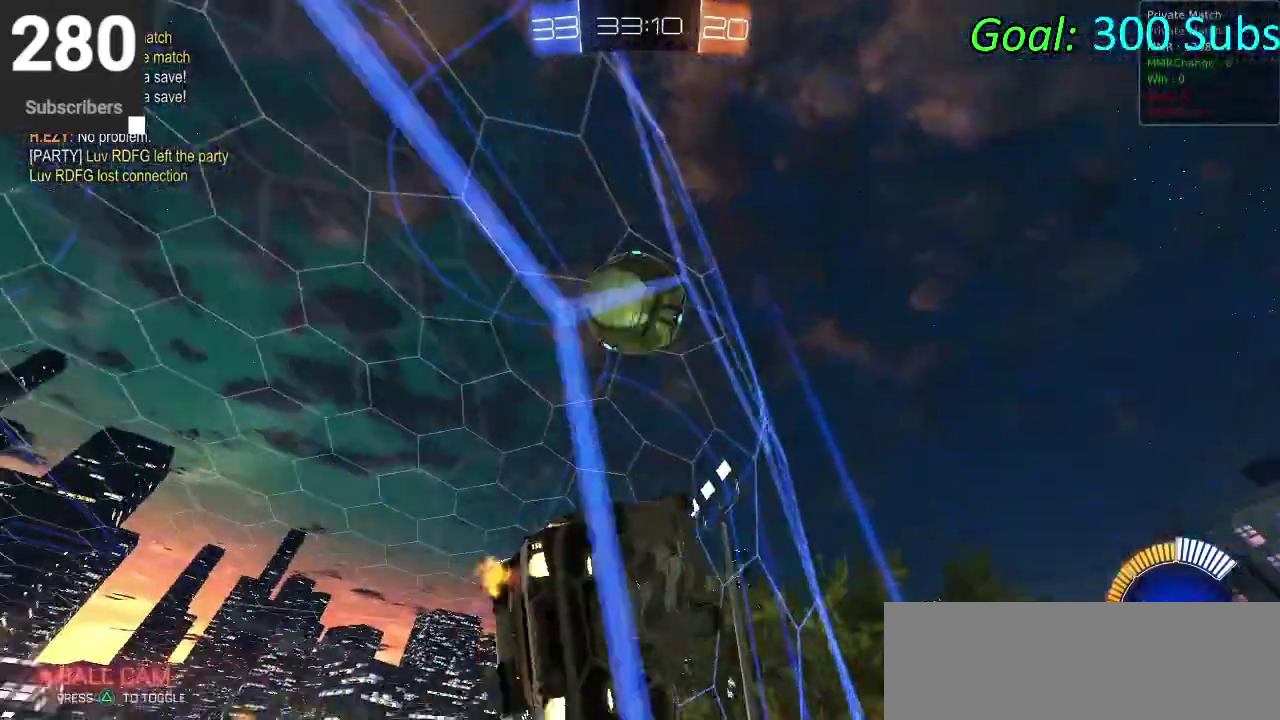
{"buttons": [], "left_stick": "right", "right_stick": "center", "events": [[183, "CIRCLE", "up"], [267, "R2", "up"], [283, "left_stick", "right"], [400, "left_stick", "center"], [433, "R2", "down"], [483, "left_stick", "right"], [500, "R2", "up"]]}
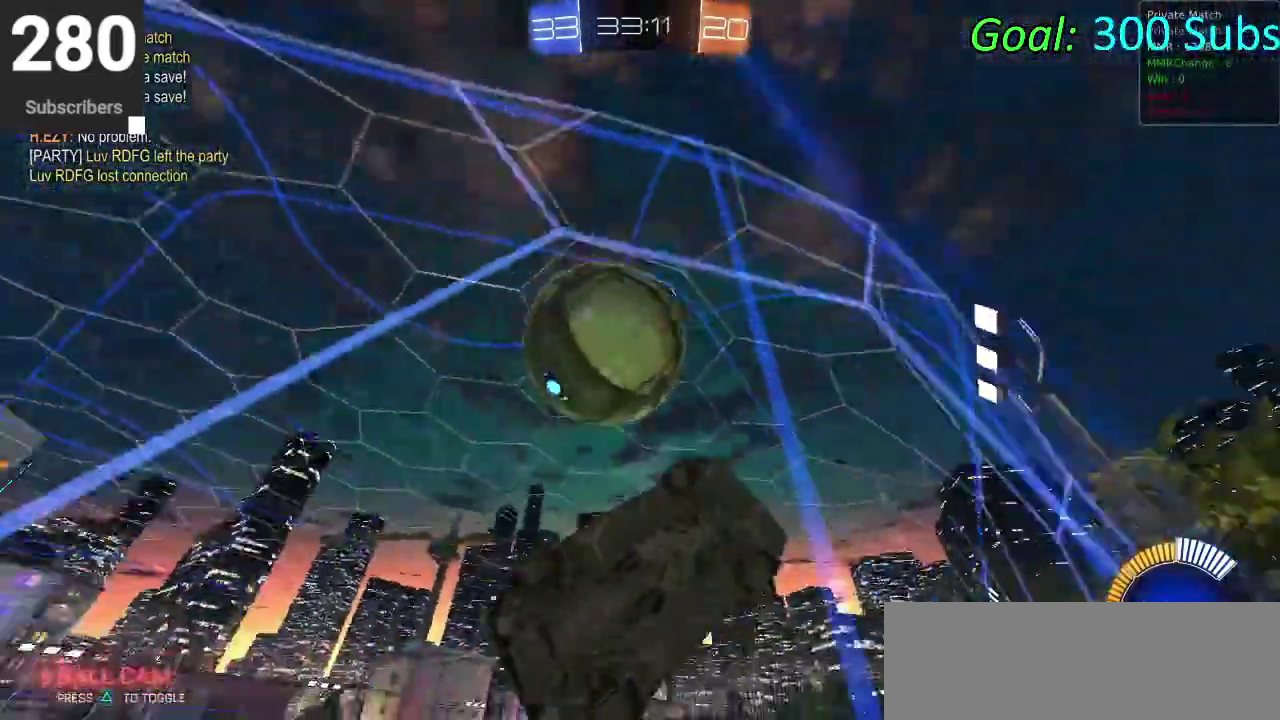
{"buttons": [], "left_stick": "down-right", "right_stick": "center"}
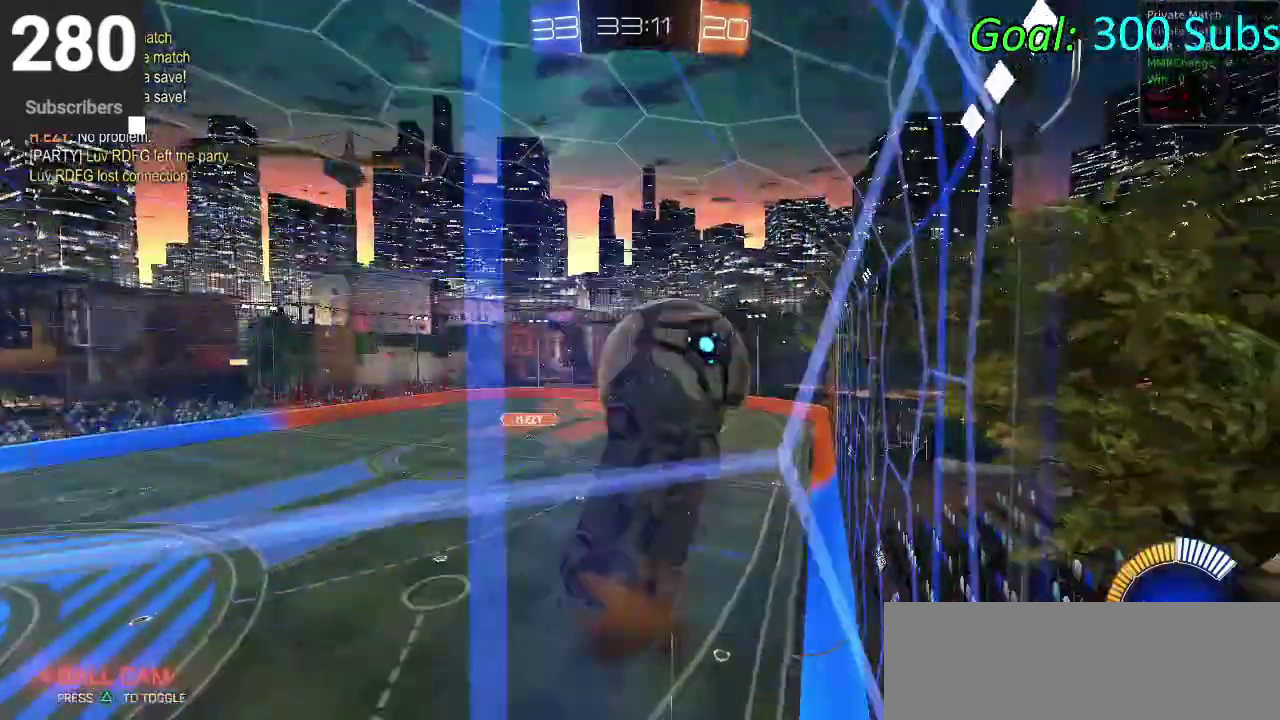
{"buttons": ["R2"], "left_stick": "right", "right_stick": "center"}
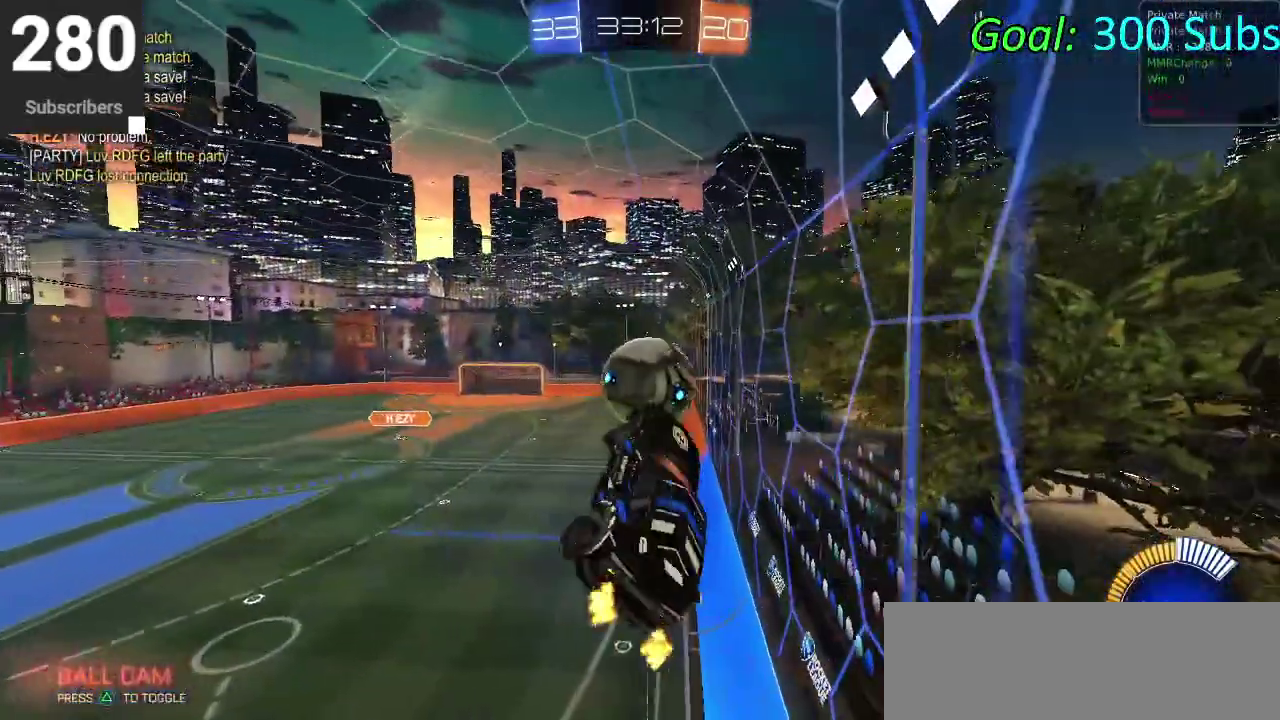
{"buttons": ["R2"], "left_stick": "down", "right_stick": "center", "events": [[100, "left_stick", "up"], [267, "left_stick", "down-right"], [350, "left_stick", "left"], [433, "left_stick", "down-left"], [500, "left_stick", "down"]]}
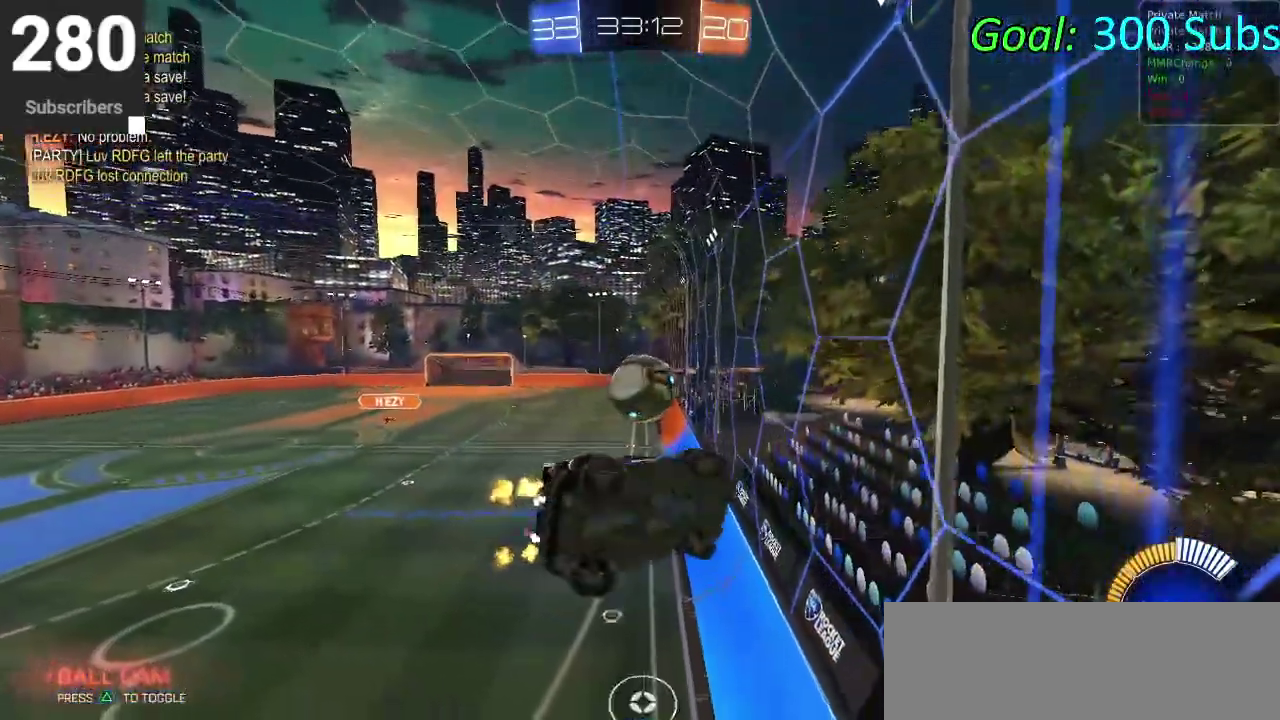
{"buttons": ["R2"], "left_stick": "up-left", "right_stick": "center", "events": [[167, "left_stick", "right"], [267, "left_stick", "up-right"], [367, "left_stick", "up"], [483, "left_stick", "up-left"]]}